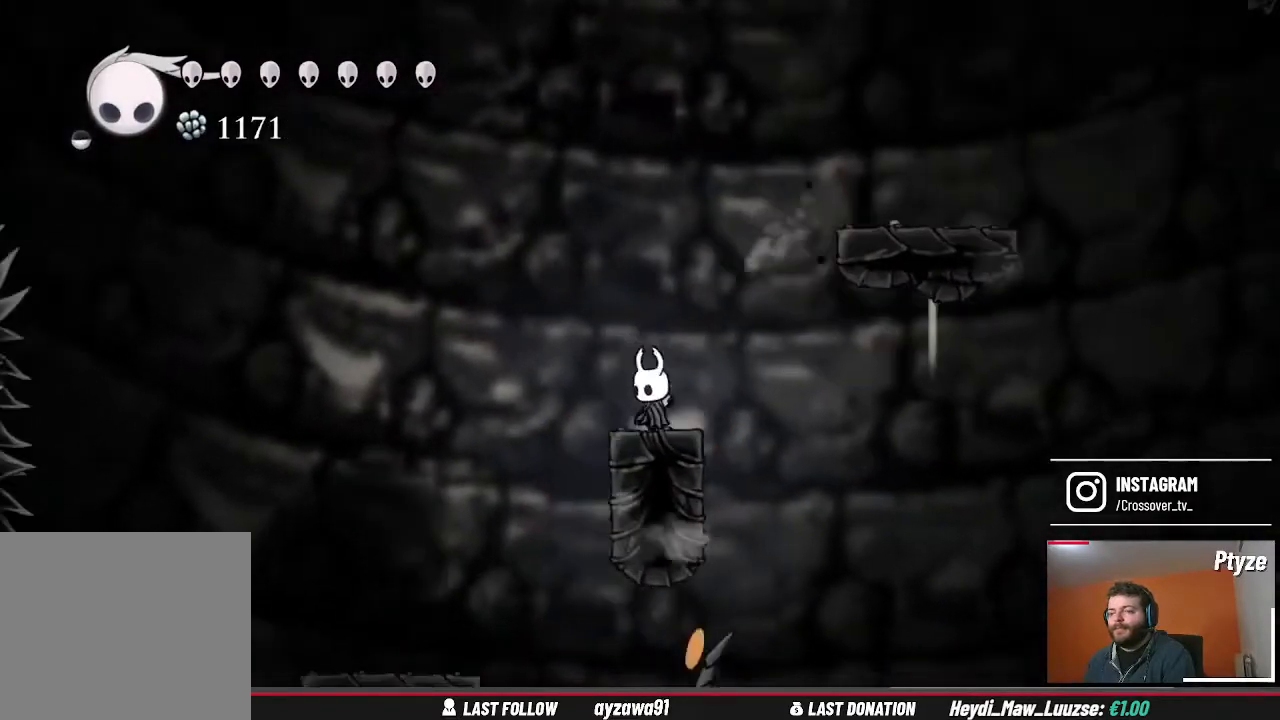
Gameplay with a controller (Xbox layout); each line is a JSON object with the inputs held at the frame after it. "events" lists button and stick changes between this image and that frame as [ms after this image, input, new state], when the widget could be followed in between. Not read: L3 R3.
{"buttons": [], "left_stick": "right", "right_stick": "down", "events": [[33, "right_stick", "down"], [467, "left_stick", "right"]]}
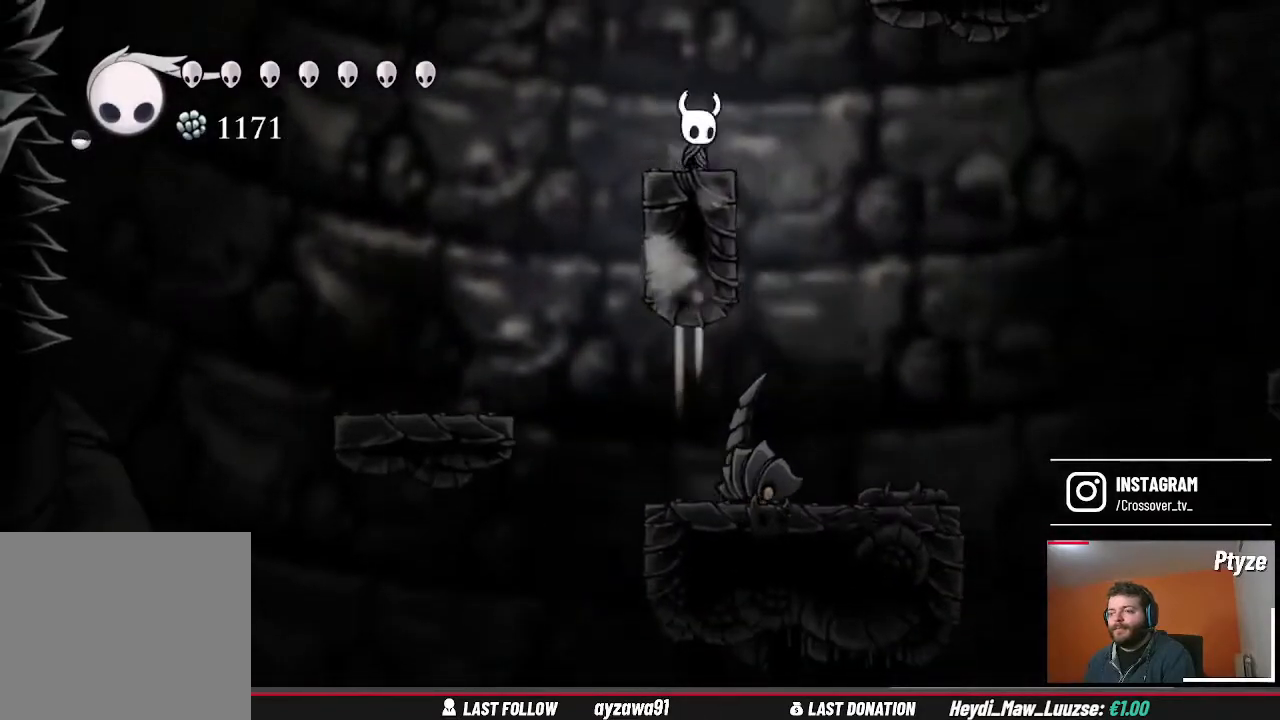
{"buttons": ["X"], "left_stick": "down", "right_stick": "center", "events": [[33, "right_stick", "center"], [267, "left_stick", "center"], [367, "left_stick", "down"], [500, "X", "down"]]}
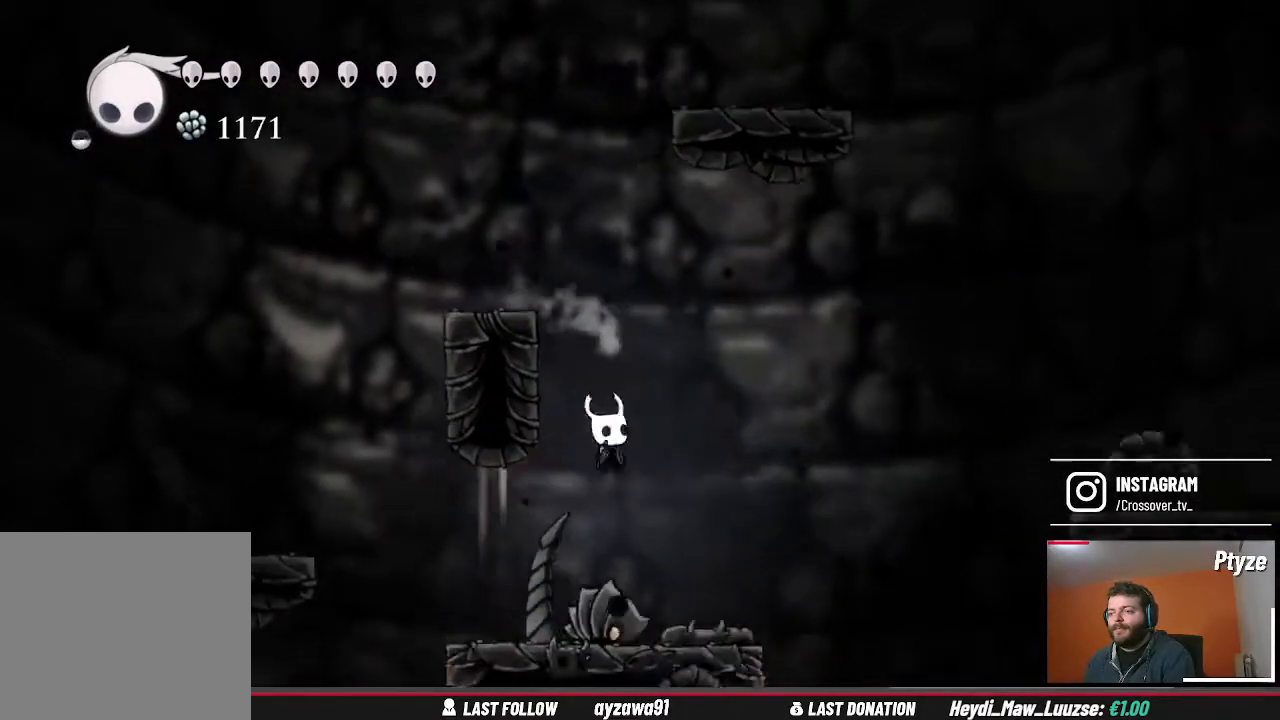
{"buttons": [], "left_stick": "down", "right_stick": "center", "events": [[67, "X", "up"]]}
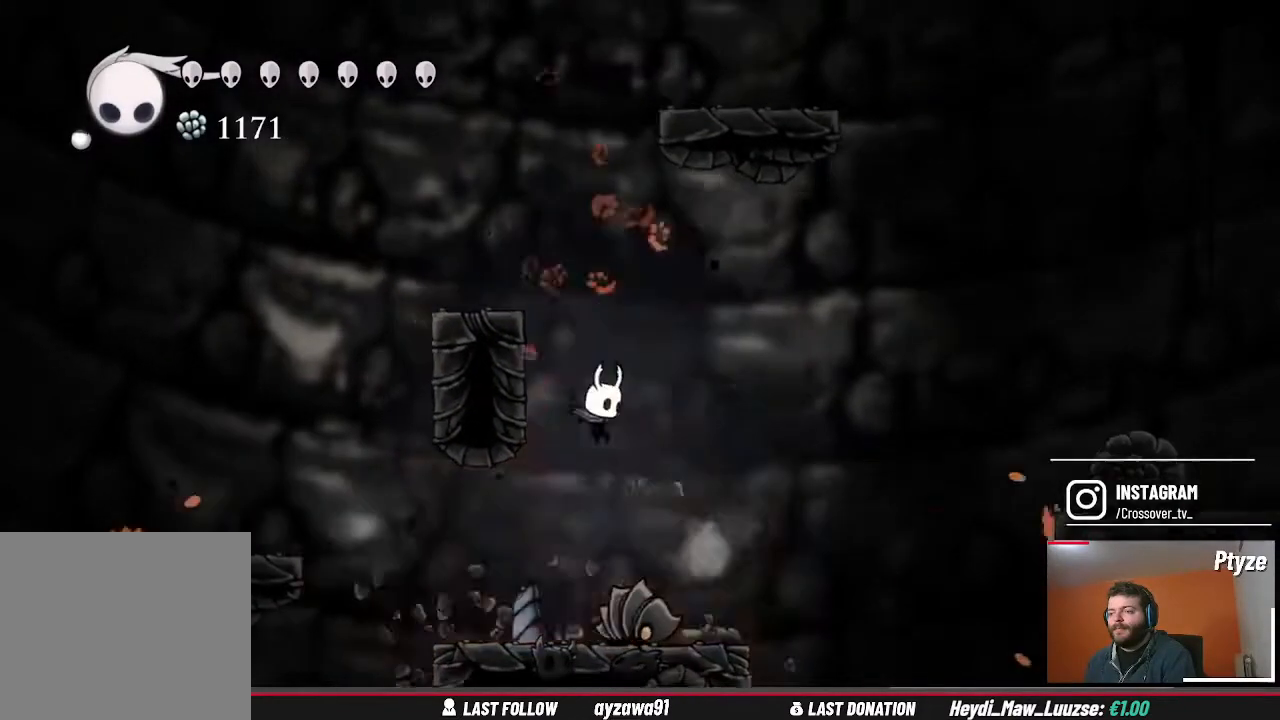
{"buttons": [], "left_stick": "center", "right_stick": "center", "events": [[67, "X", "down"], [67, "left_stick", "down-right"], [200, "X", "up"], [467, "left_stick", "center"]]}
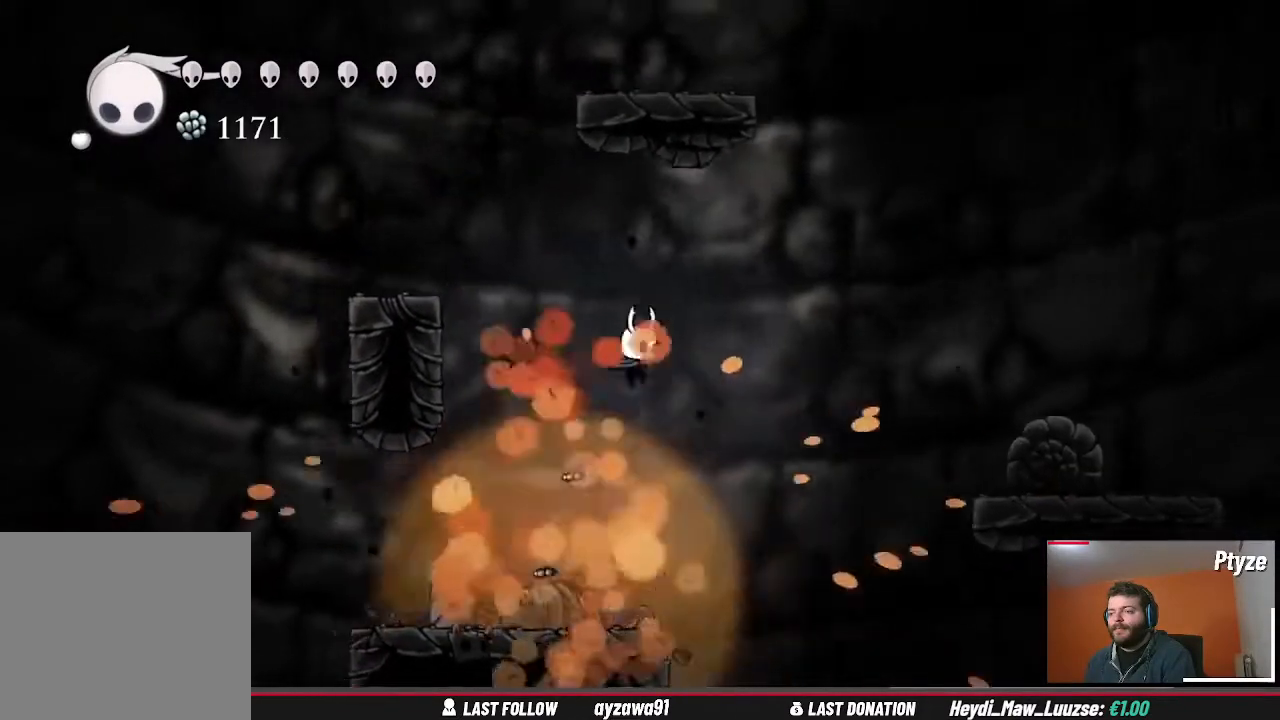
{"buttons": [], "left_stick": "center", "right_stick": "down", "events": [[167, "right_stick", "down"]]}
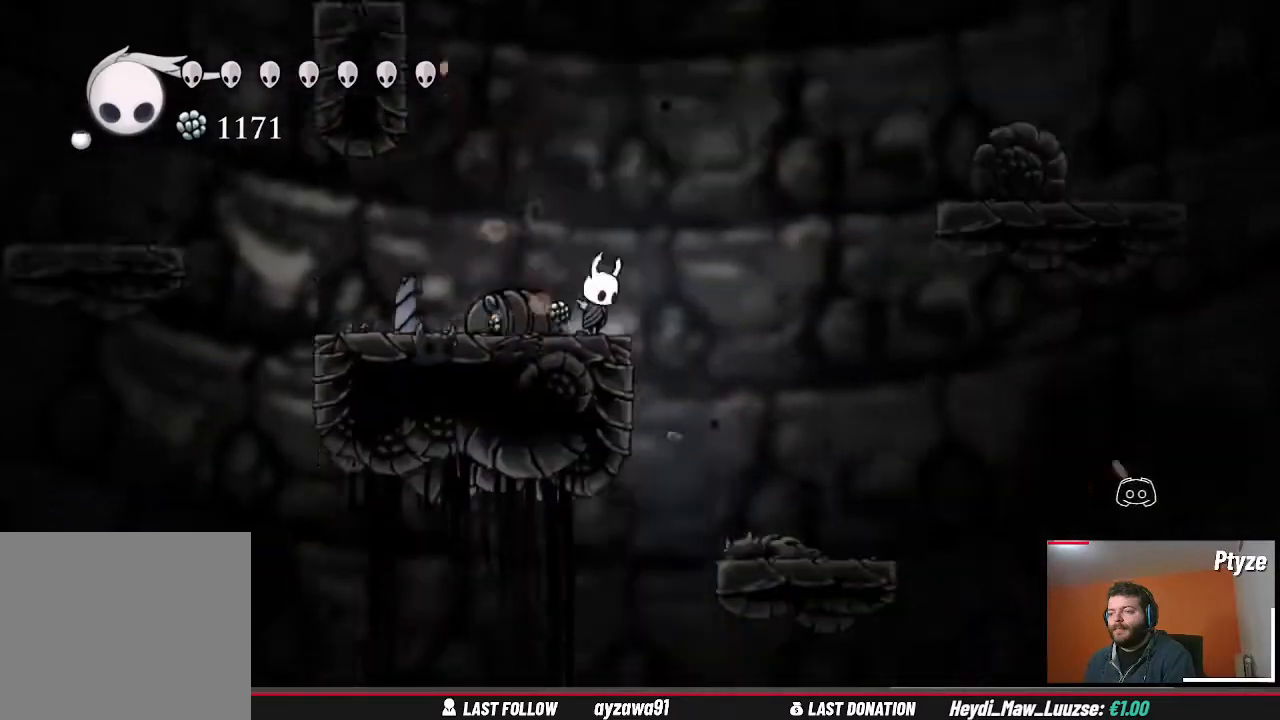
{"buttons": [], "left_stick": "right", "right_stick": "center", "events": [[167, "left_stick", "right"], [200, "right_stick", "center"]]}
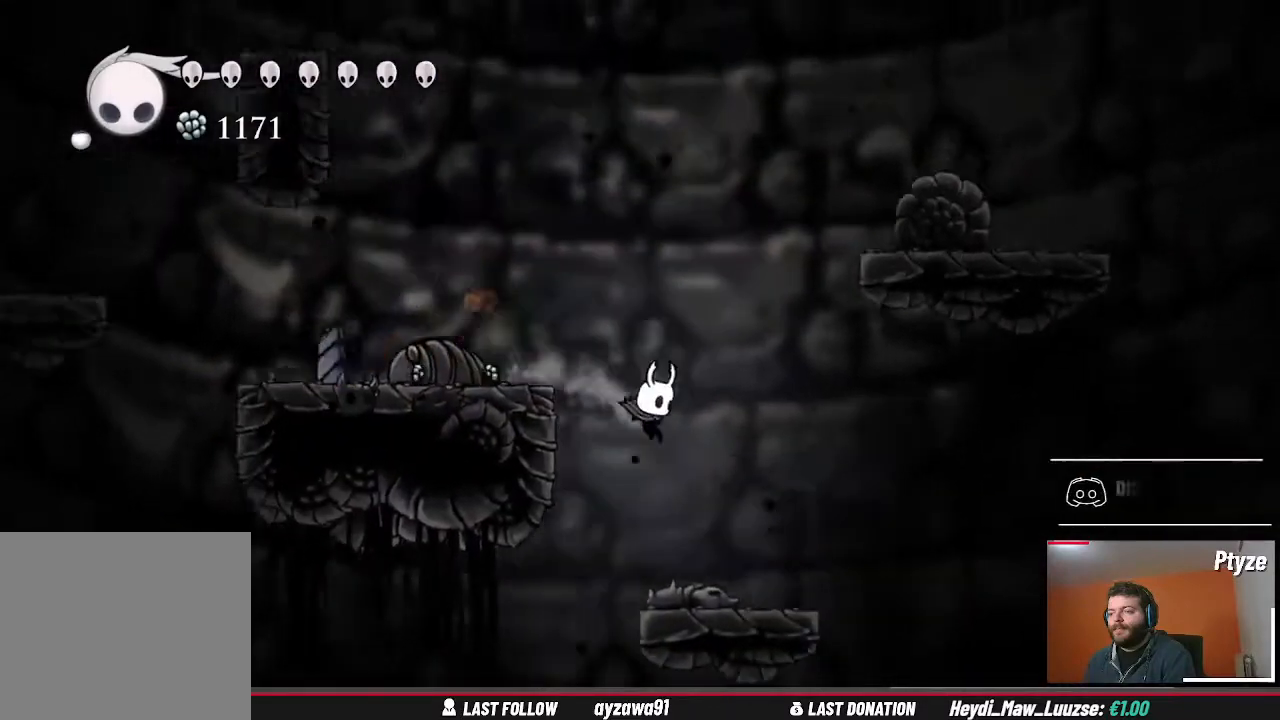
{"buttons": [], "left_stick": "center", "right_stick": "center", "events": [[300, "left_stick", "center"]]}
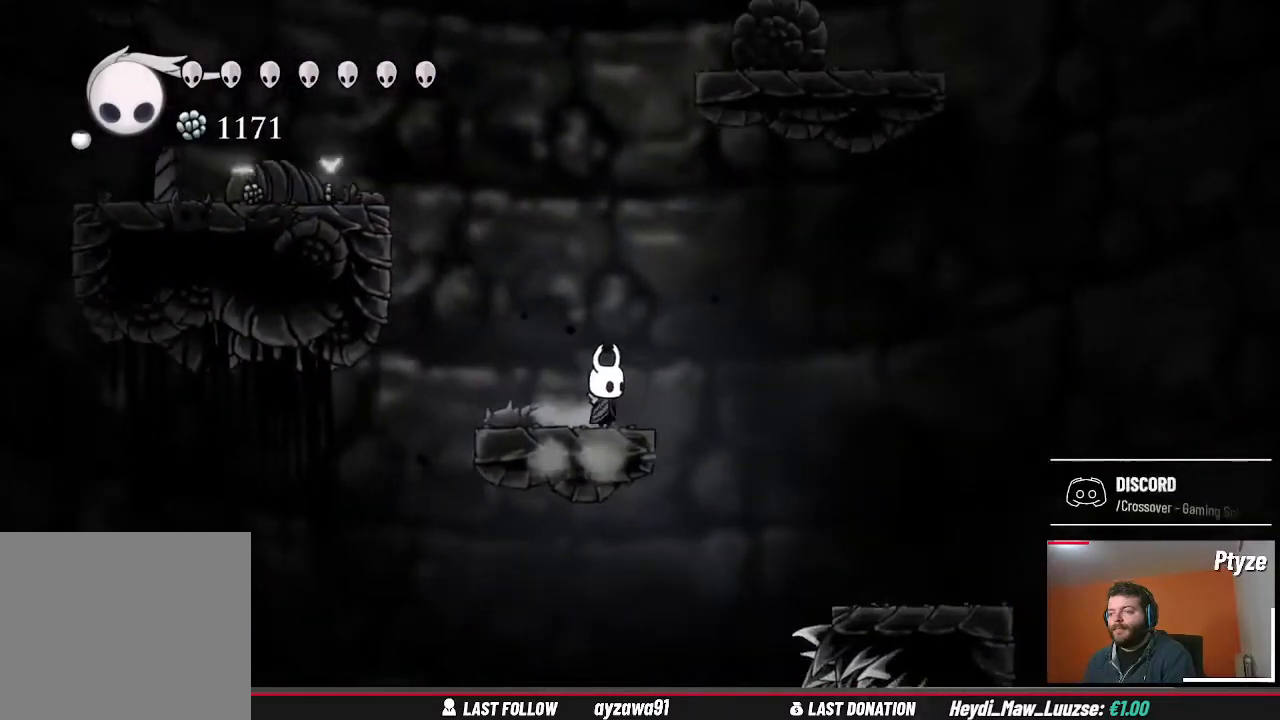
{"buttons": ["A"], "left_stick": "right", "right_stick": "center", "events": [[67, "right_stick", "down"], [200, "right_stick", "center"], [233, "left_stick", "right"], [400, "A", "down"]]}
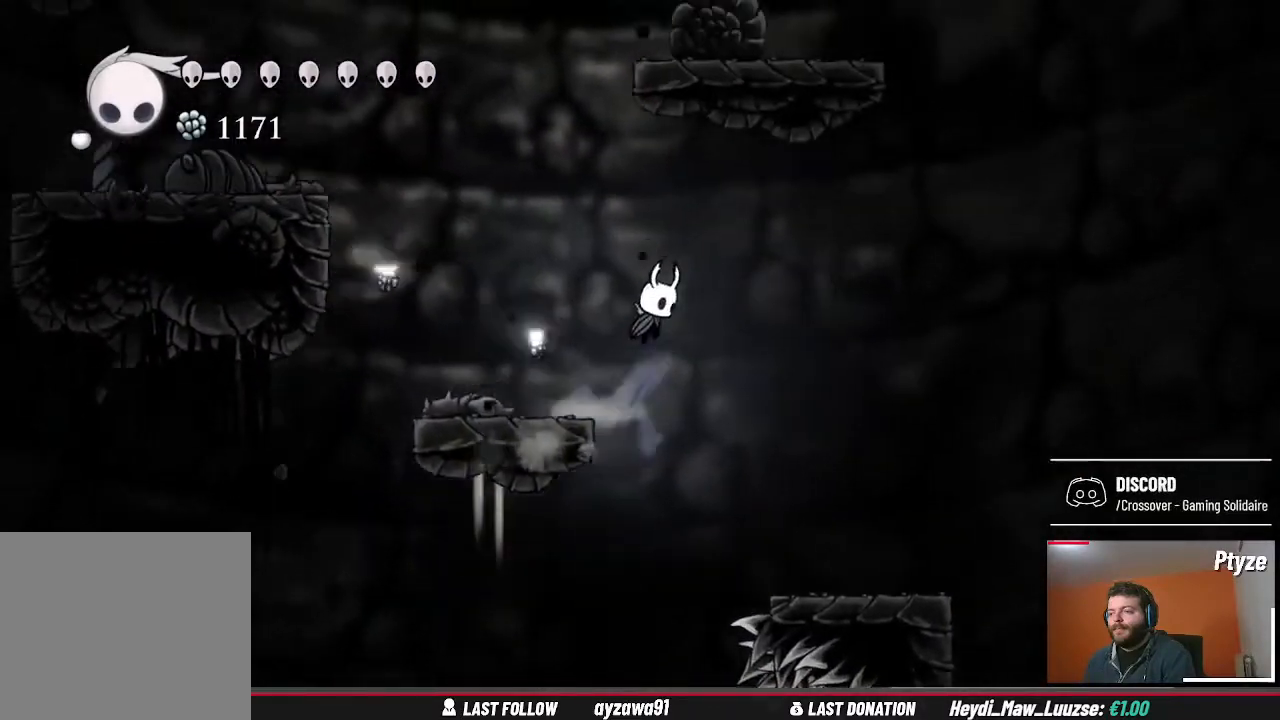
{"buttons": [], "left_stick": "right", "right_stick": "center", "events": [[67, "A", "up"]]}
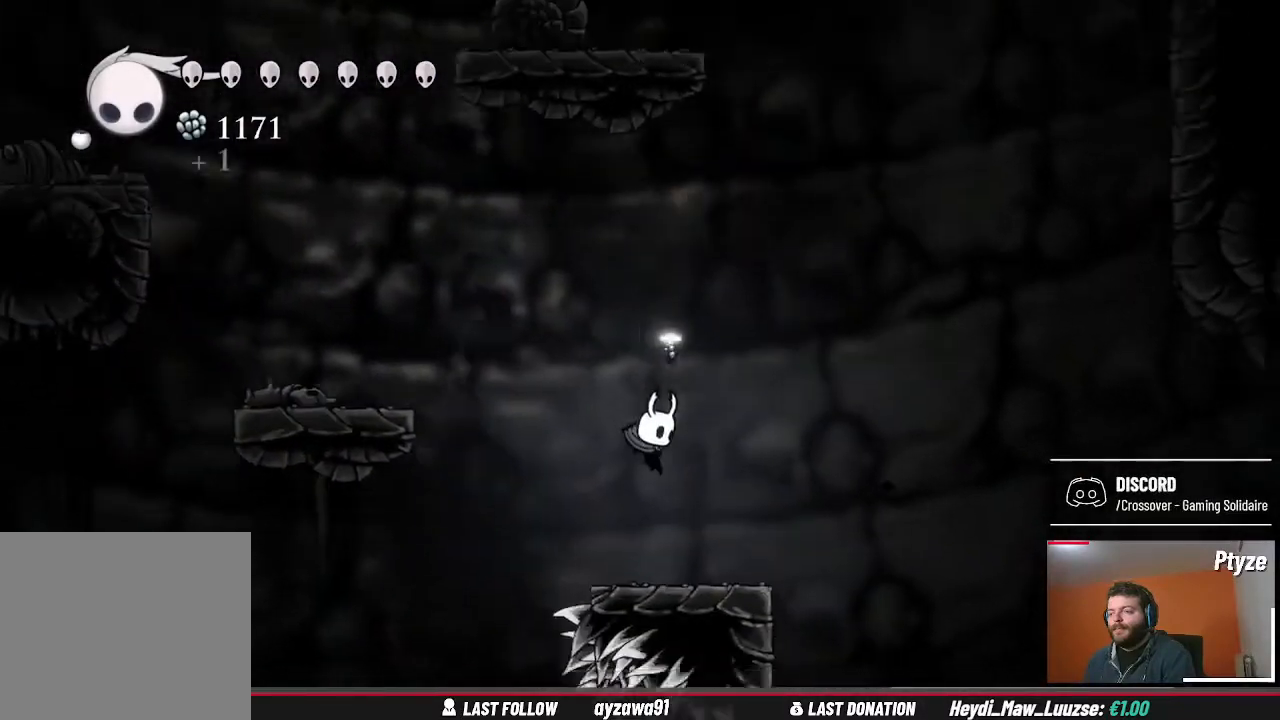
{"buttons": [], "left_stick": "center", "right_stick": "down", "events": [[267, "left_stick", "center"], [433, "right_stick", "down"]]}
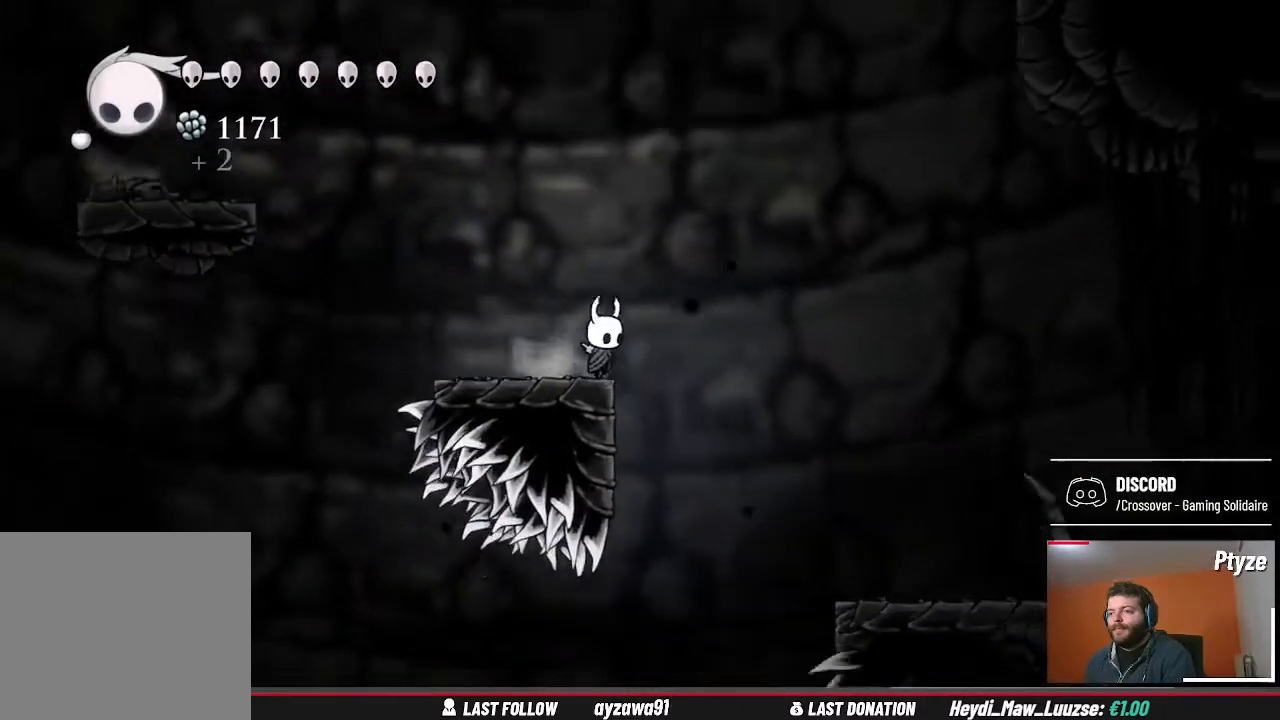
{"buttons": ["A"], "left_stick": "right", "right_stick": "center", "events": [[267, "left_stick", "right"], [267, "right_stick", "center"], [400, "A", "down"]]}
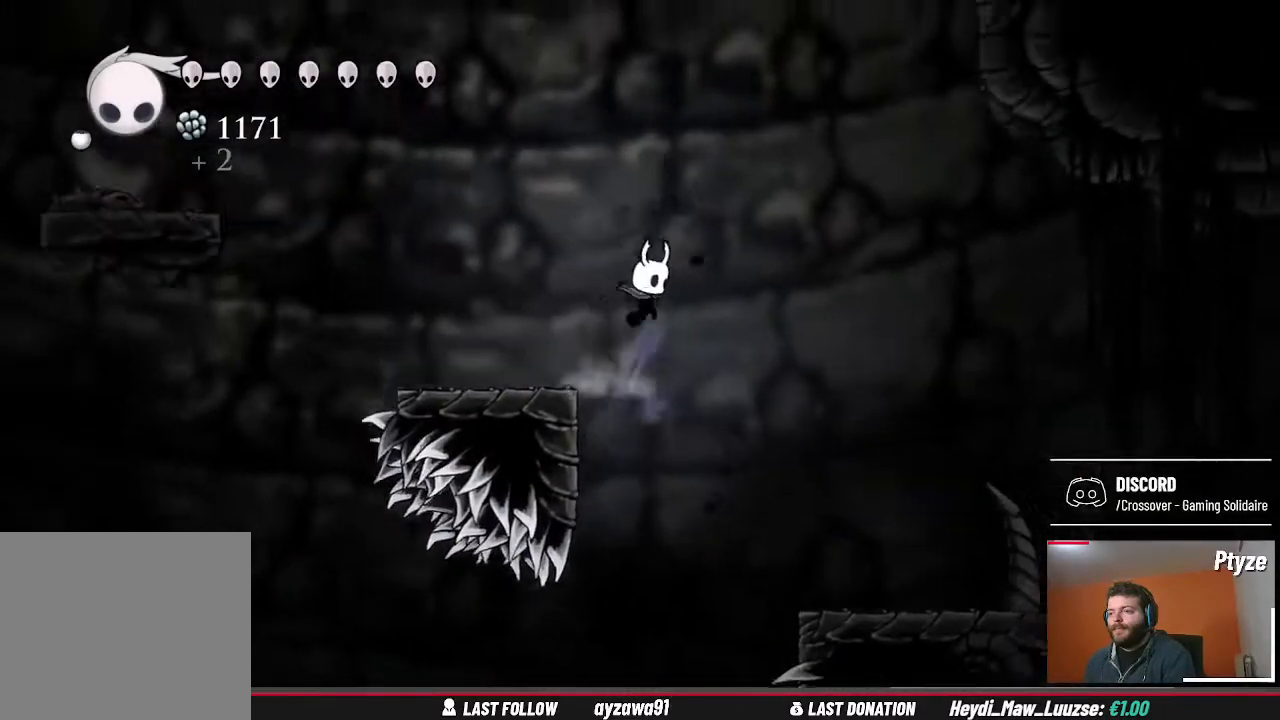
{"buttons": [], "left_stick": "right", "right_stick": "center", "events": [[67, "A", "up"]]}
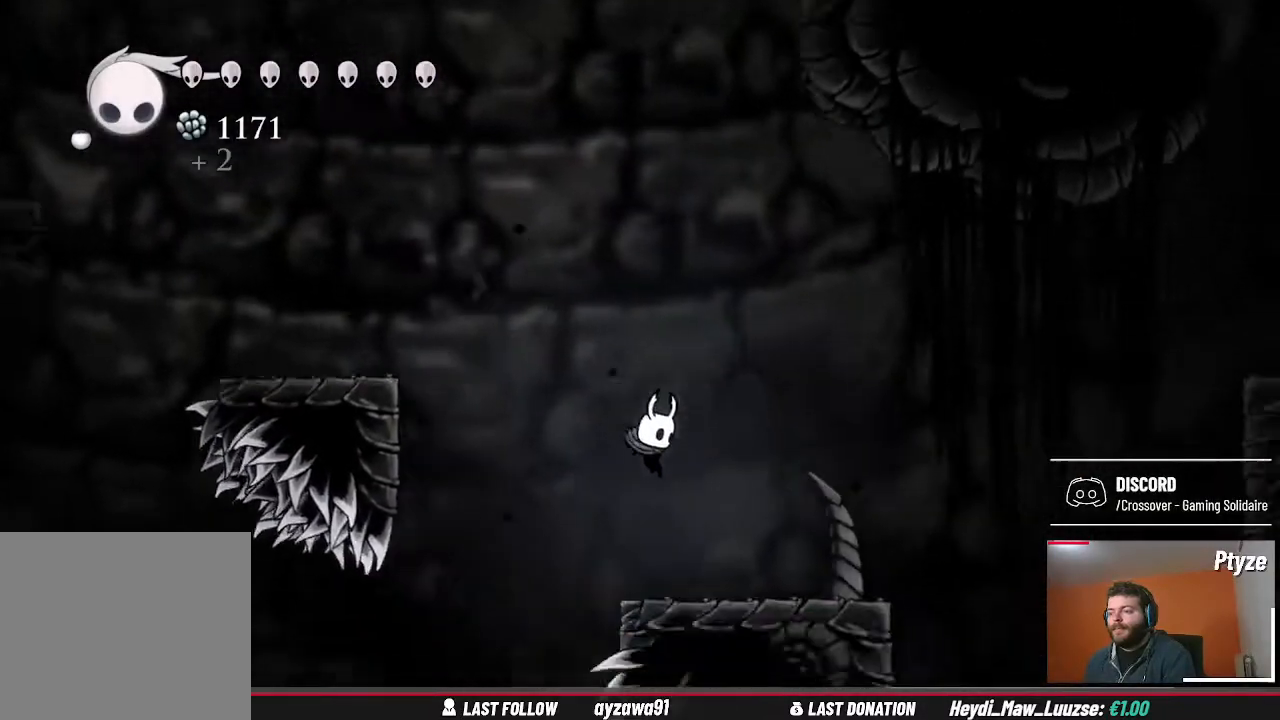
{"buttons": [], "left_stick": "center", "right_stick": "center", "events": [[433, "left_stick", "center"]]}
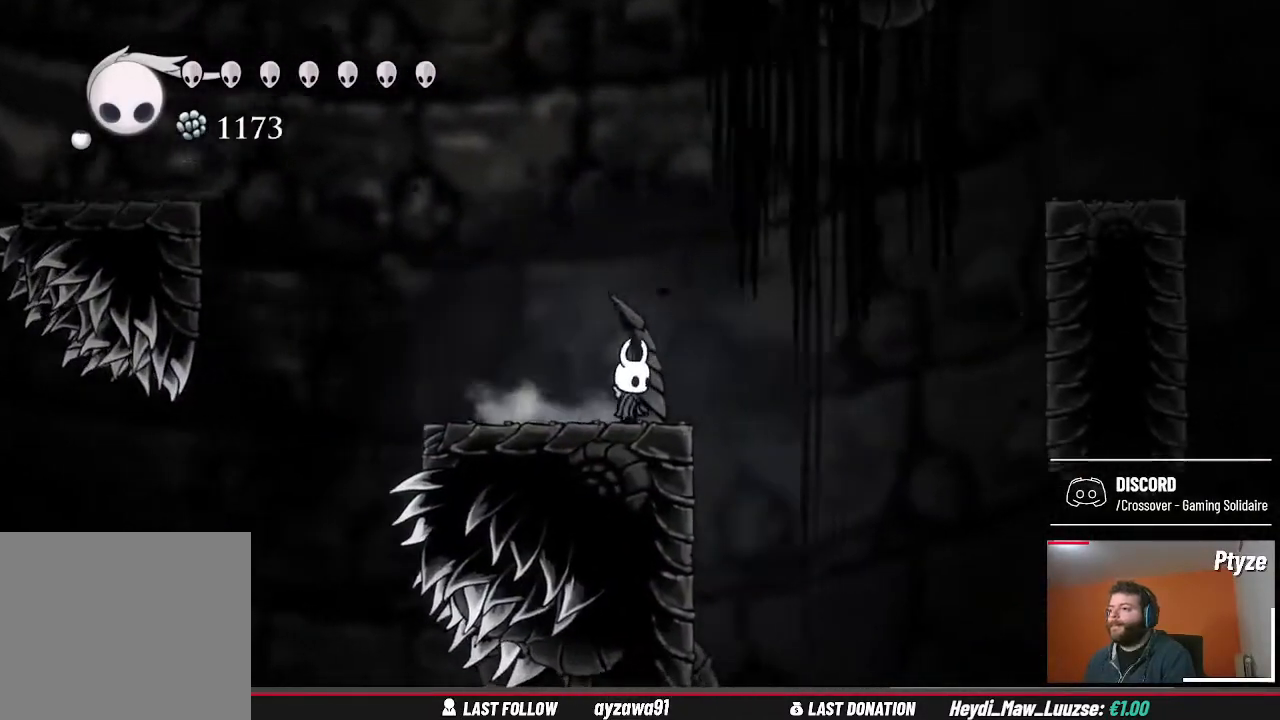
{"buttons": [], "left_stick": "center", "right_stick": "down", "events": [[100, "right_stick", "down"]]}
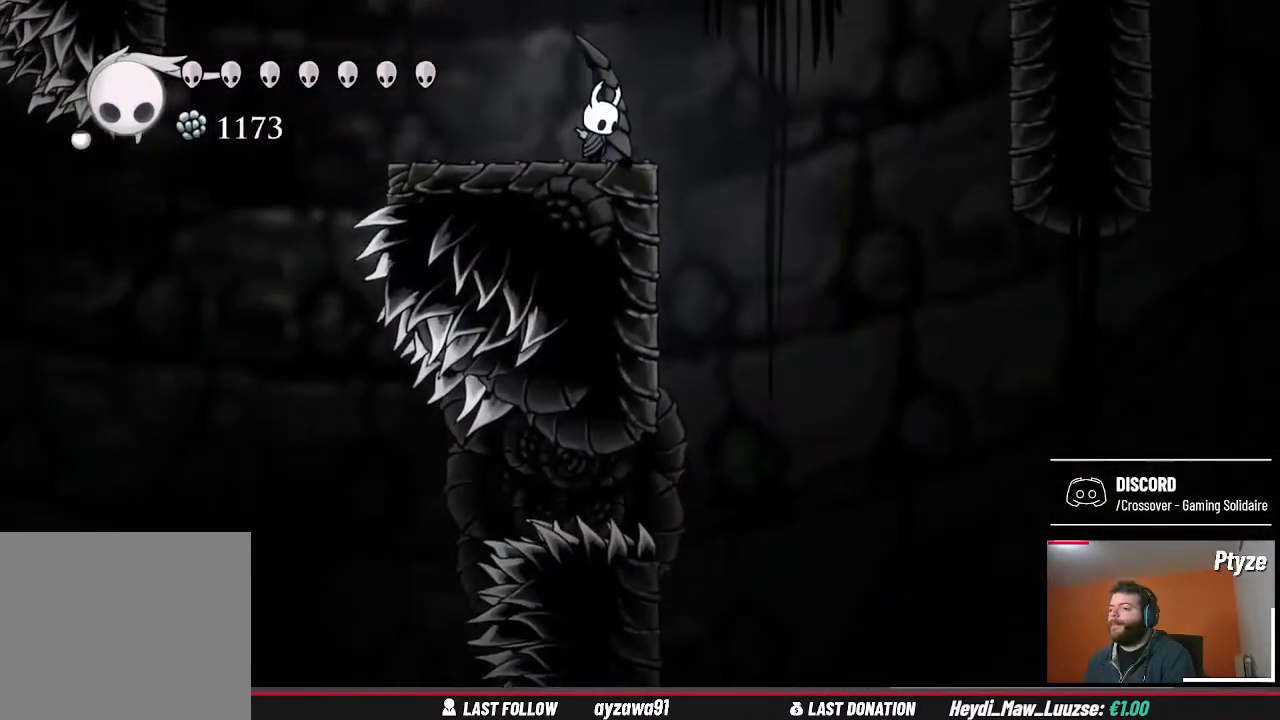
{"buttons": [], "left_stick": "right", "right_stick": "center", "events": [[267, "right_stick", "center"], [500, "left_stick", "right"]]}
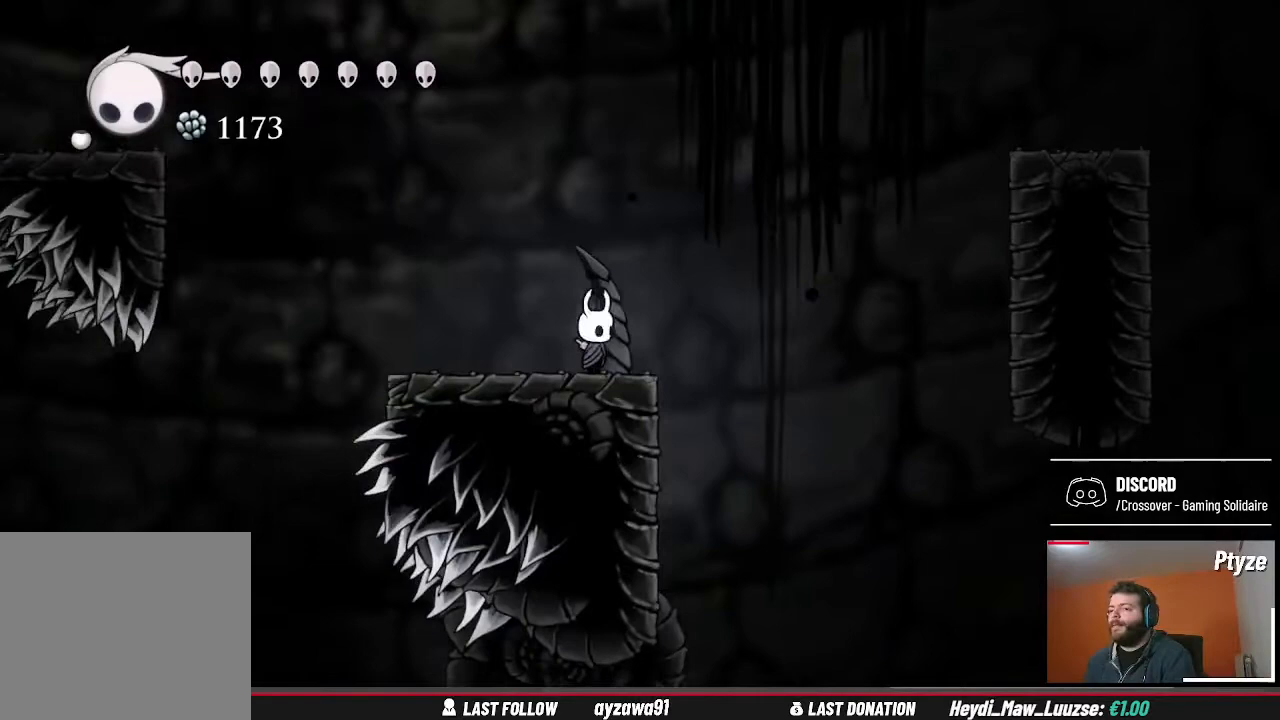
{"buttons": [], "left_stick": "left", "right_stick": "center", "events": [[300, "left_stick", "left"]]}
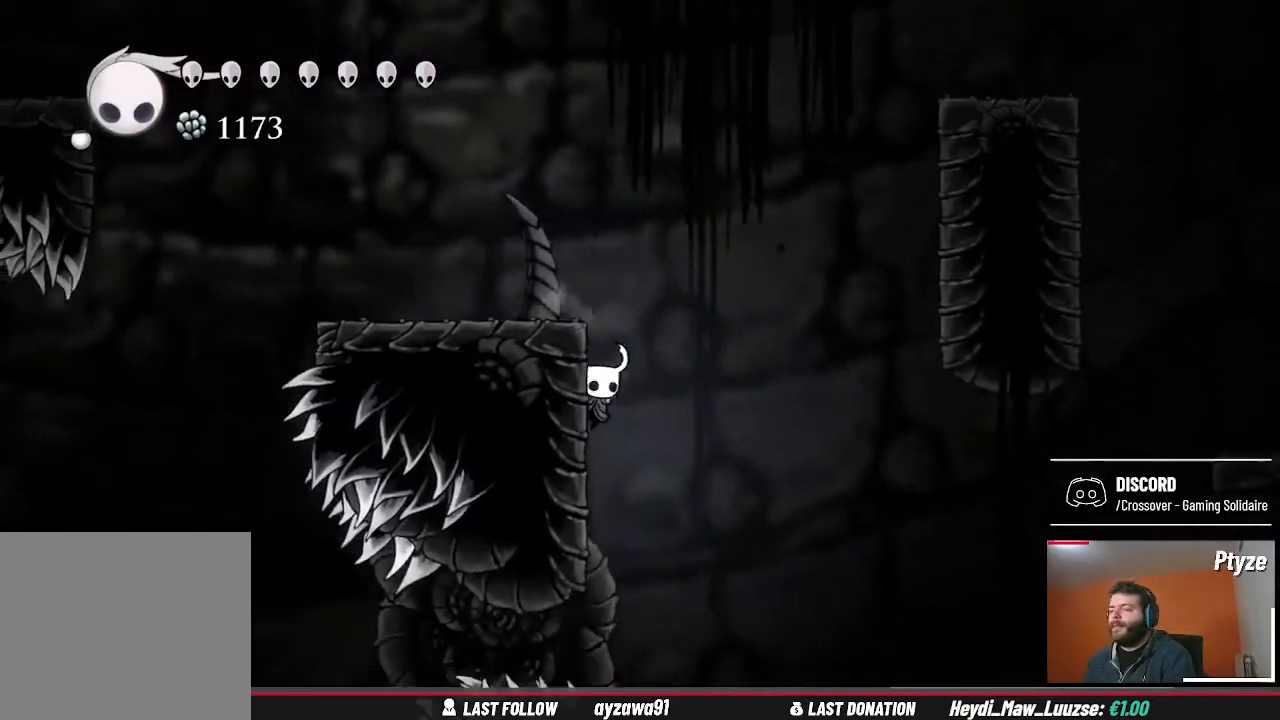
{"buttons": [], "left_stick": "center", "right_stick": "center", "events": [[33, "left_stick", "center"], [267, "left_stick", "right"], [467, "left_stick", "center"]]}
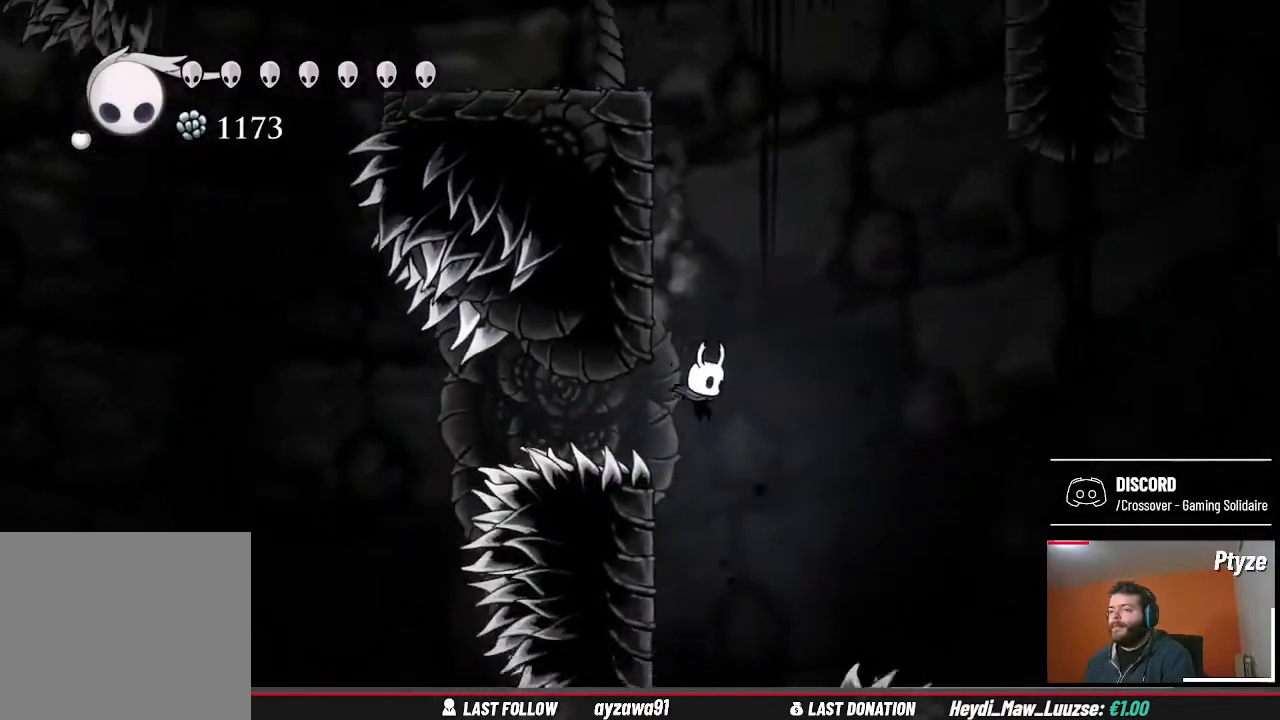
{"buttons": [], "left_stick": "center", "right_stick": "center", "events": []}
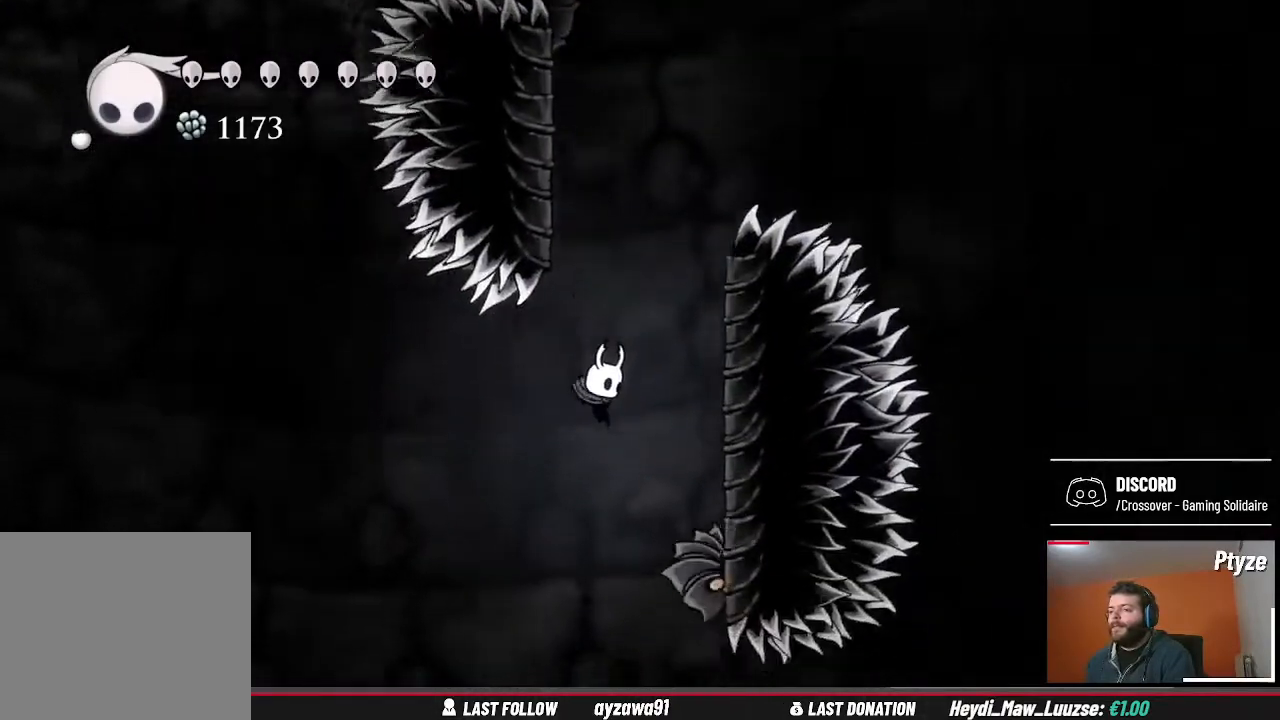
{"buttons": [], "left_stick": "left", "right_stick": "center", "events": [[133, "A", "down"], [367, "left_stick", "left"], [400, "A", "up"]]}
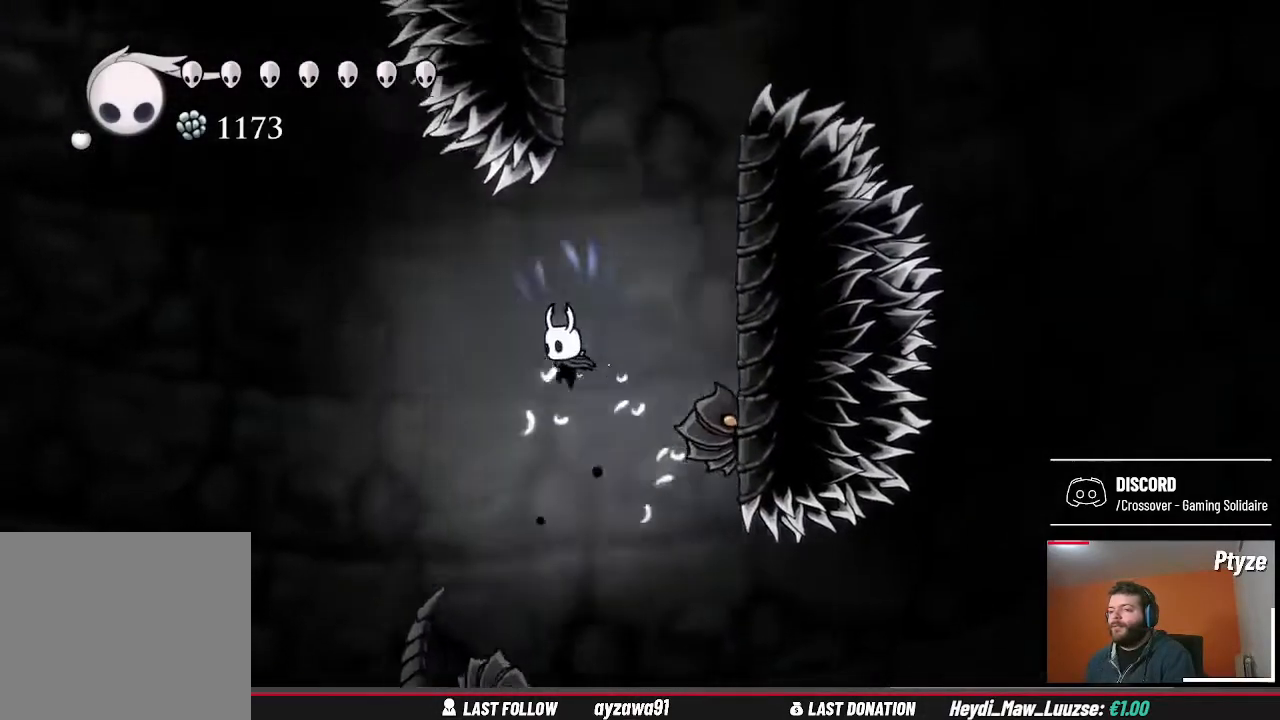
{"buttons": [], "left_stick": "down", "right_stick": "center", "events": [[100, "left_stick", "down"], [300, "X", "down"], [433, "X", "up"]]}
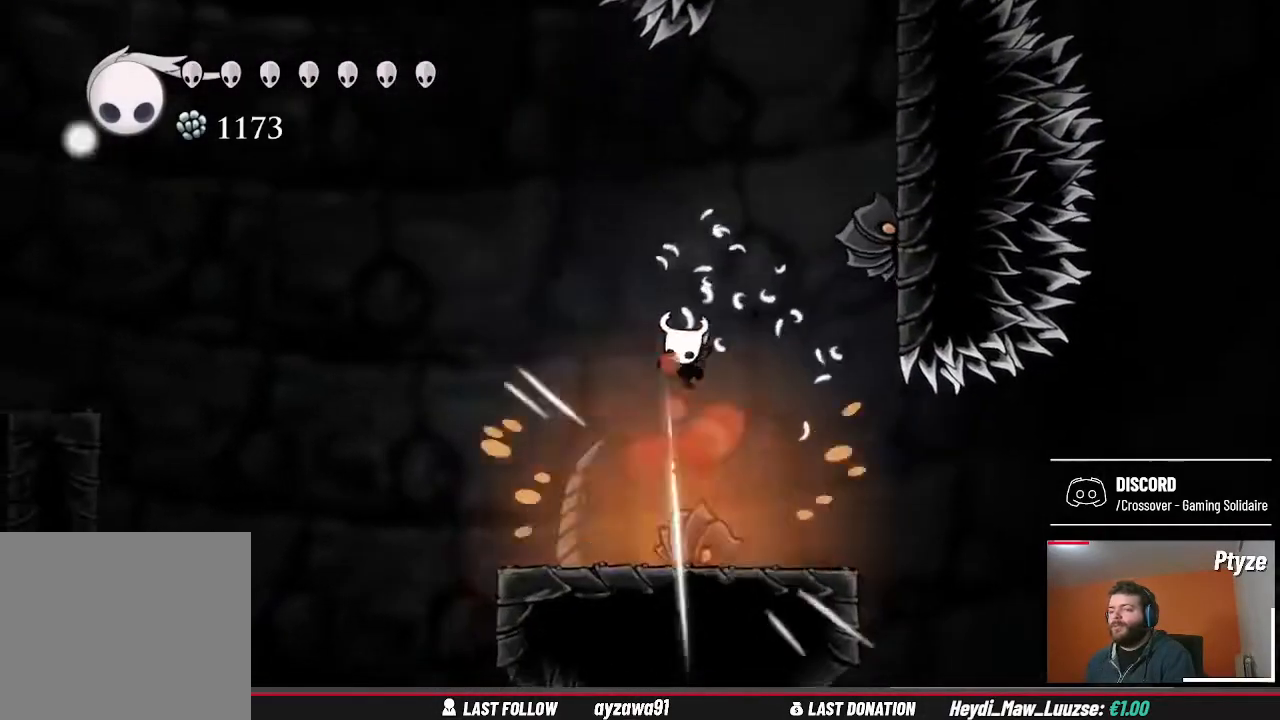
{"buttons": [], "left_stick": "right", "right_stick": "center", "events": [[167, "left_stick", "down-left"], [267, "left_stick", "center"], [500, "left_stick", "right"]]}
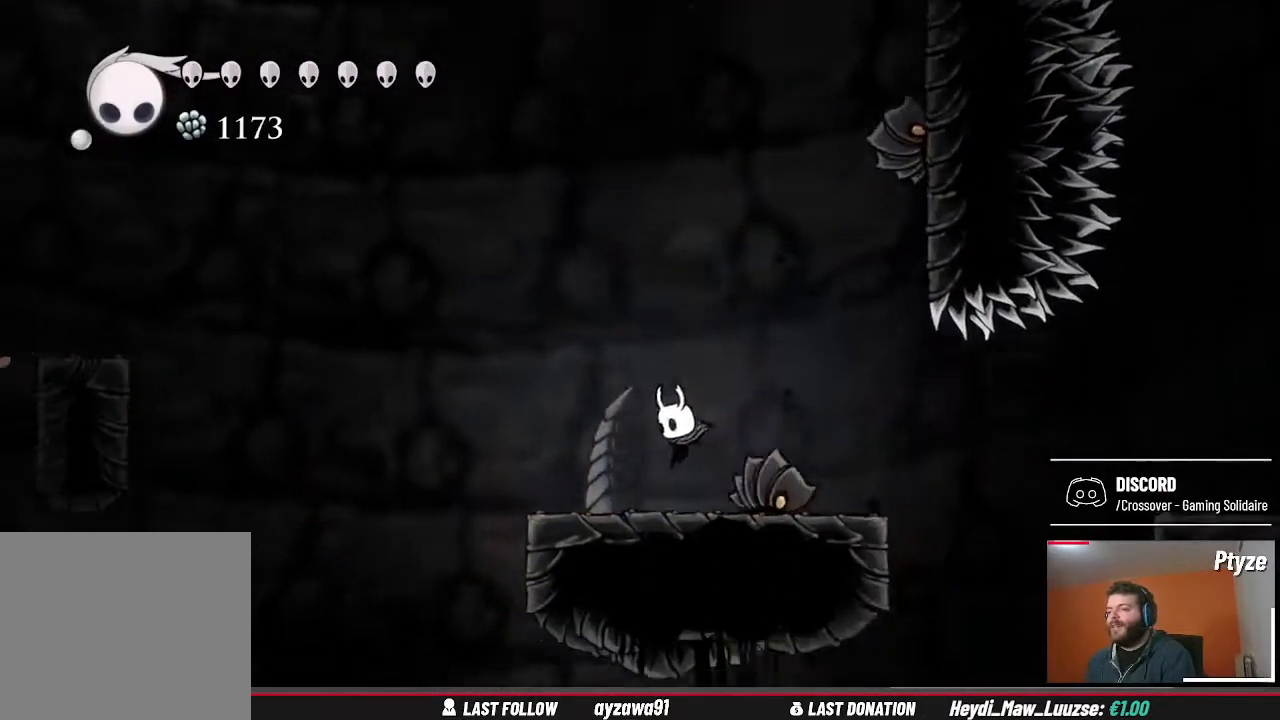
{"buttons": [], "left_stick": "center", "right_stick": "center", "events": [[100, "X", "down"], [100, "left_stick", "center"], [200, "X", "up"]]}
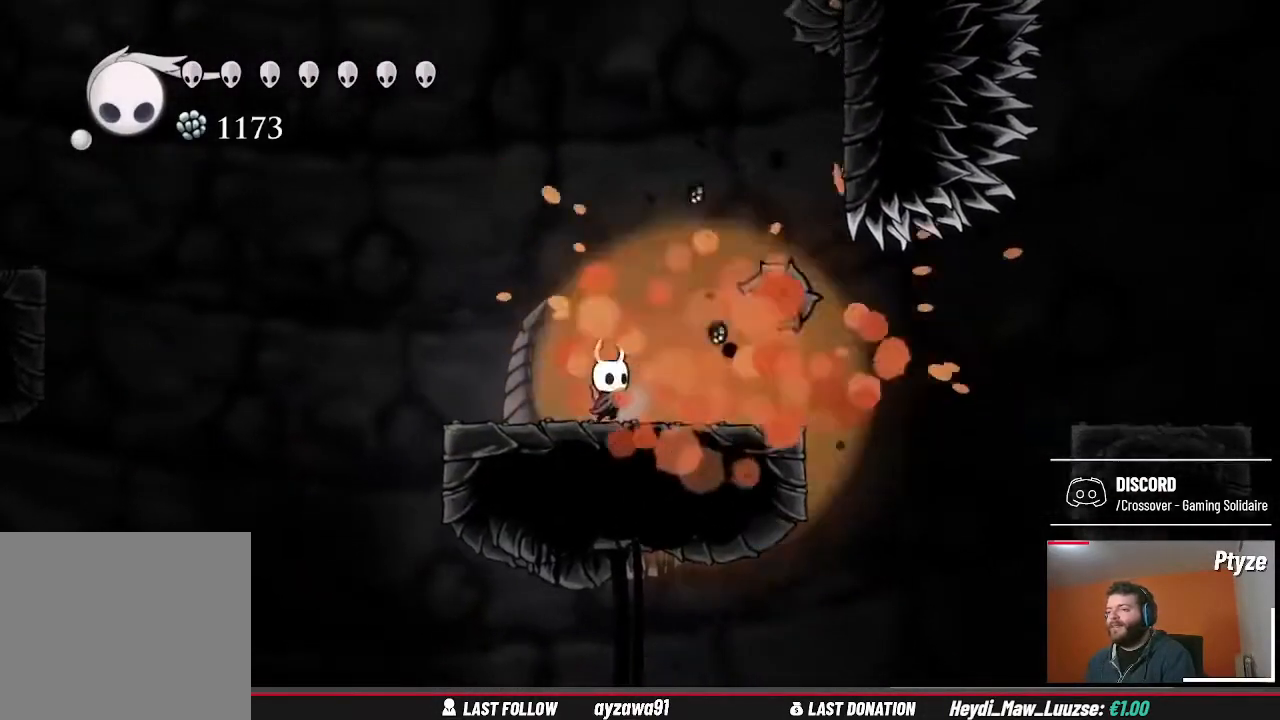
{"buttons": [], "left_stick": "left", "right_stick": "center", "events": [[300, "left_stick", "left"]]}
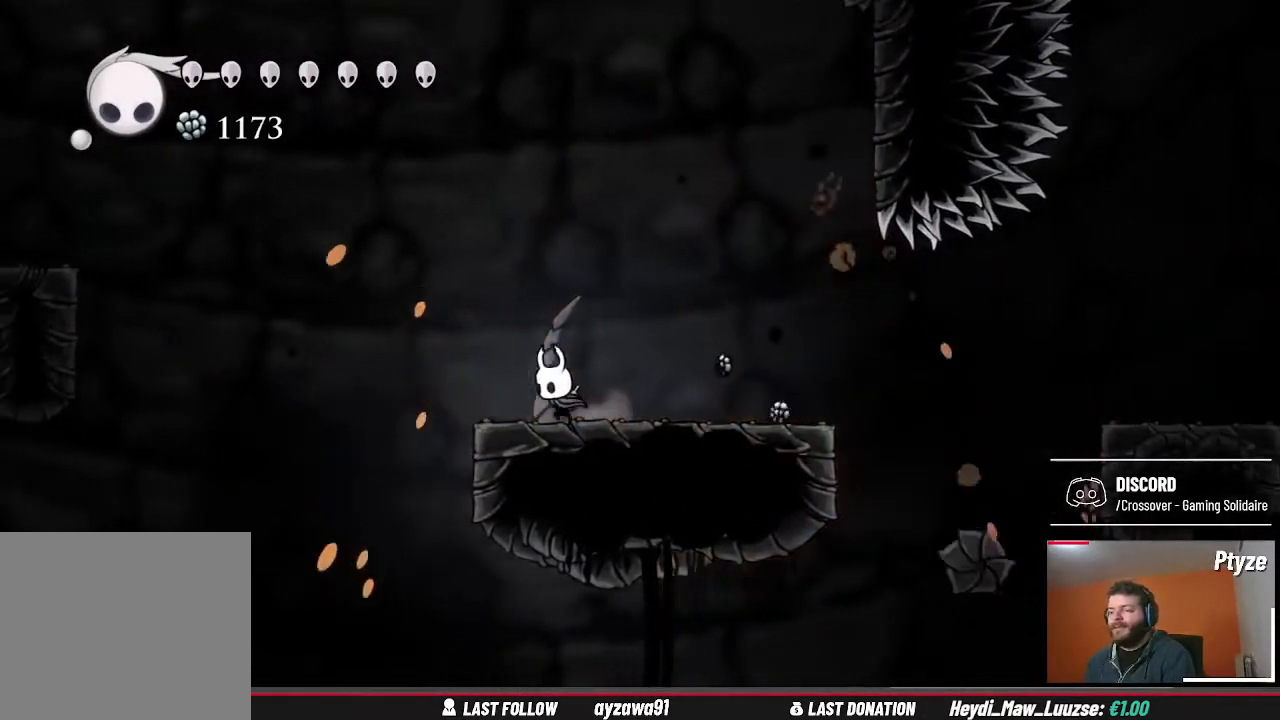
{"buttons": [], "left_stick": "center", "right_stick": "down", "events": [[133, "left_stick", "center"], [400, "right_stick", "down"]]}
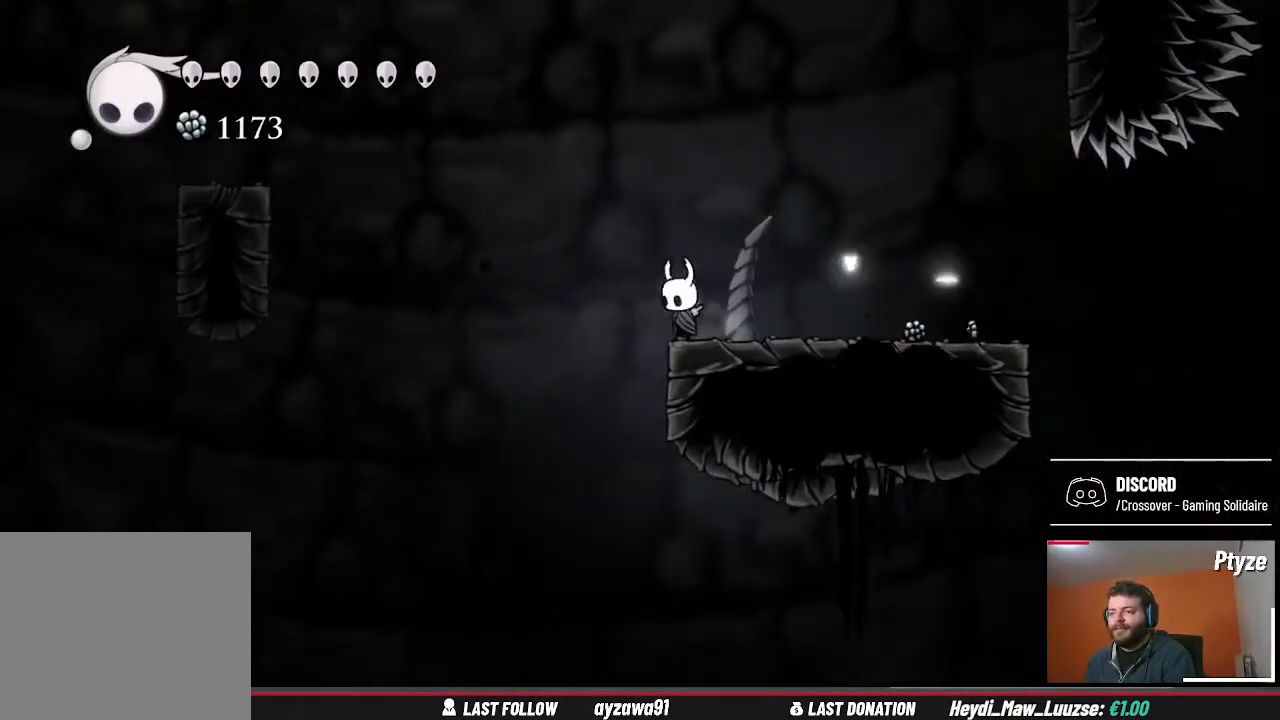
{"buttons": [], "left_stick": "left", "right_stick": "center", "events": [[400, "left_stick", "left"], [500, "right_stick", "center"]]}
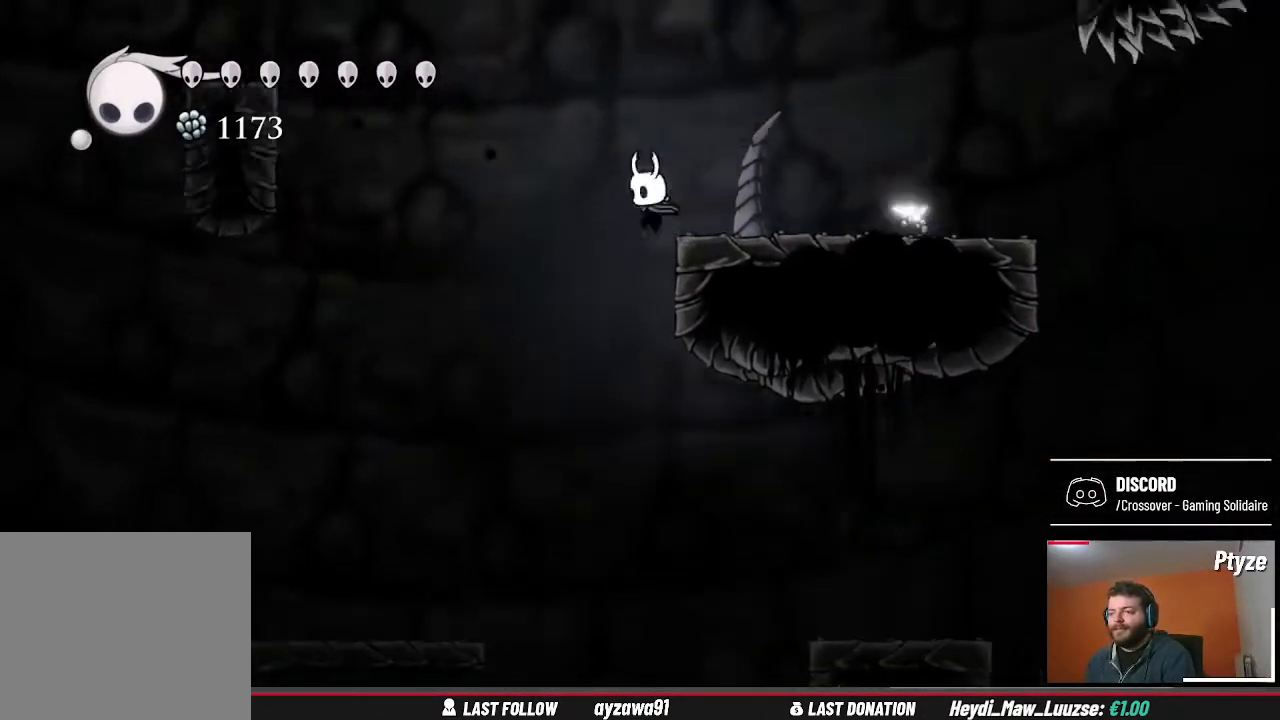
{"buttons": [], "left_stick": "left", "right_stick": "center", "events": []}
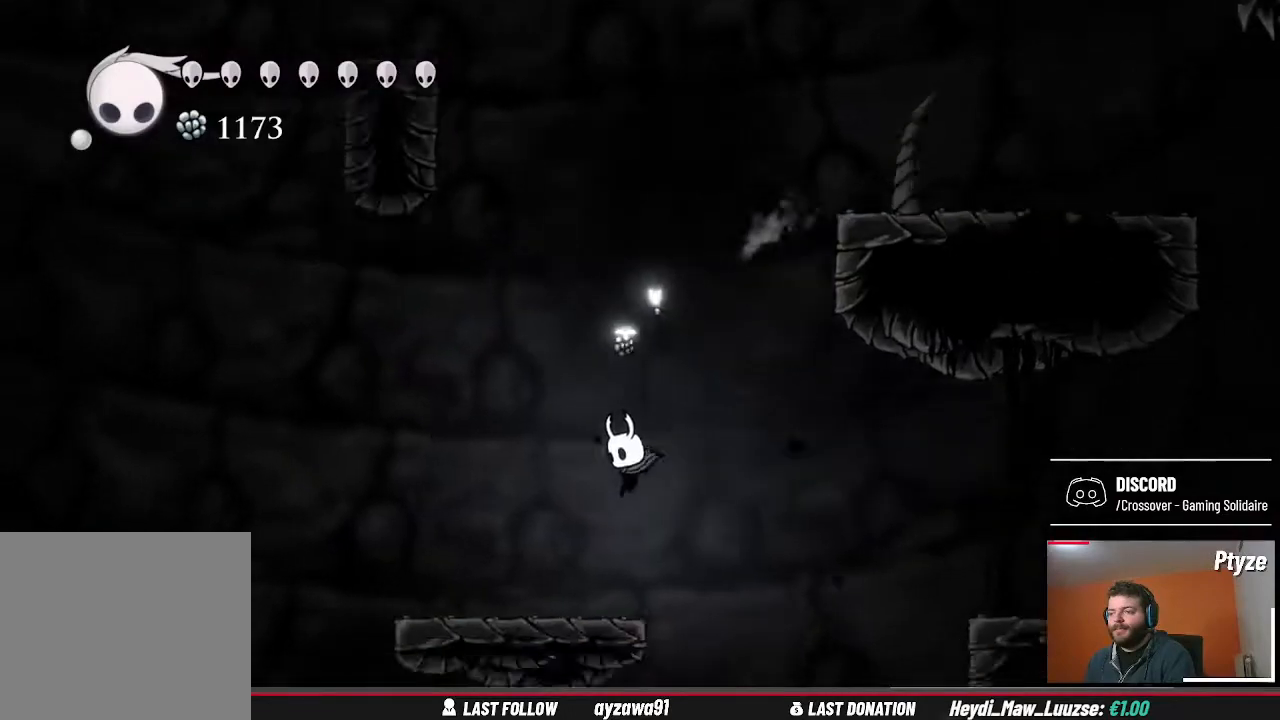
{"buttons": [], "left_stick": "center", "right_stick": "down", "events": [[167, "left_stick", "center"], [500, "right_stick", "down"]]}
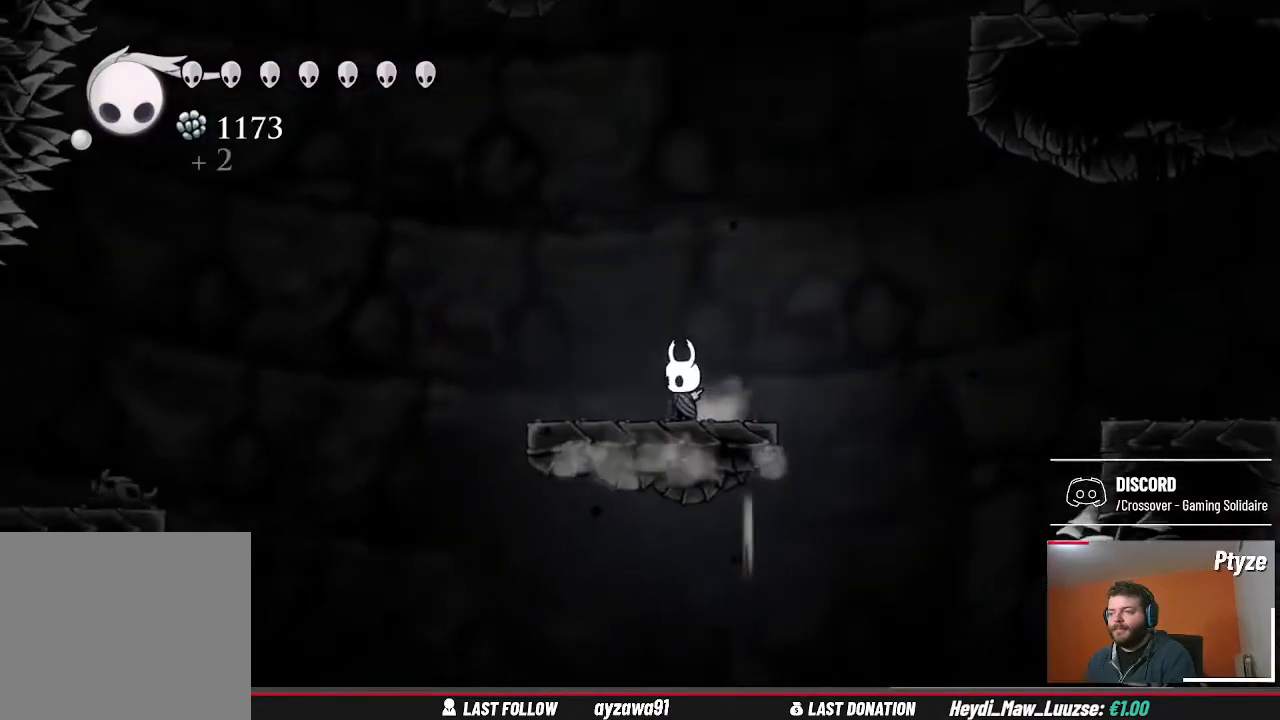
{"buttons": [], "left_stick": "center", "right_stick": "down", "events": []}
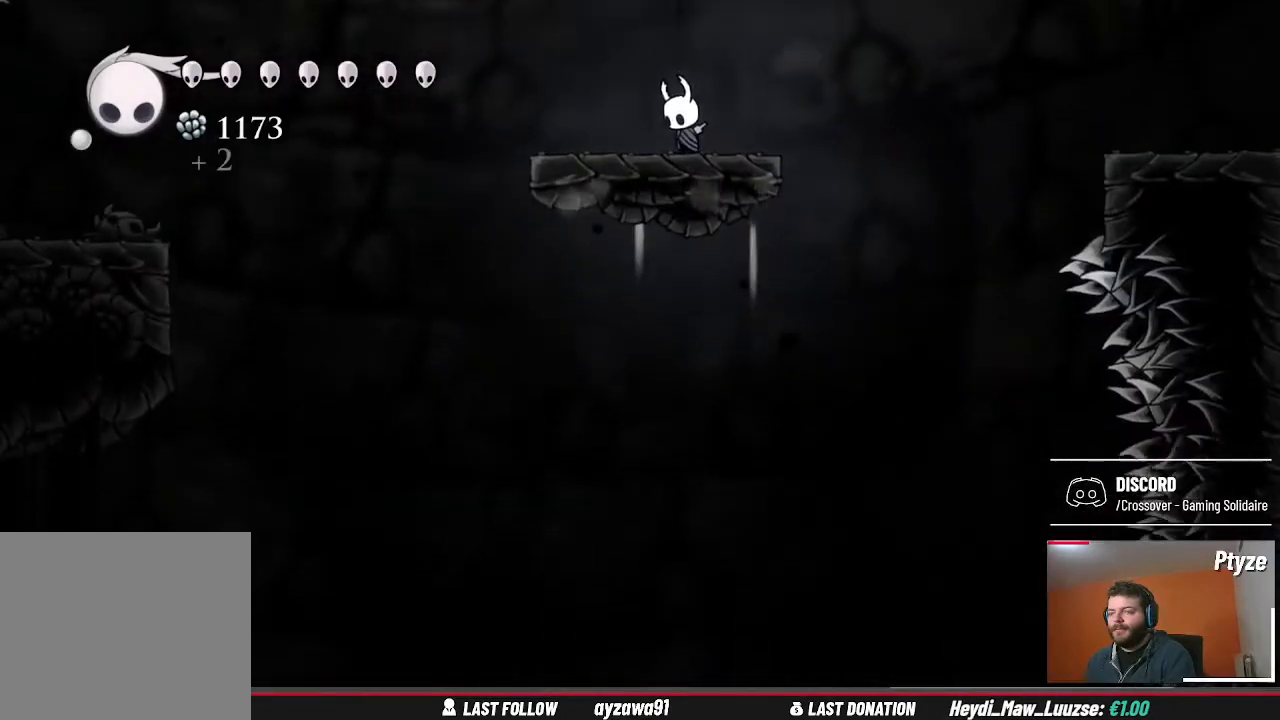
{"buttons": [], "left_stick": "left", "right_stick": "center", "events": [[67, "left_stick", "left"], [167, "right_stick", "center"]]}